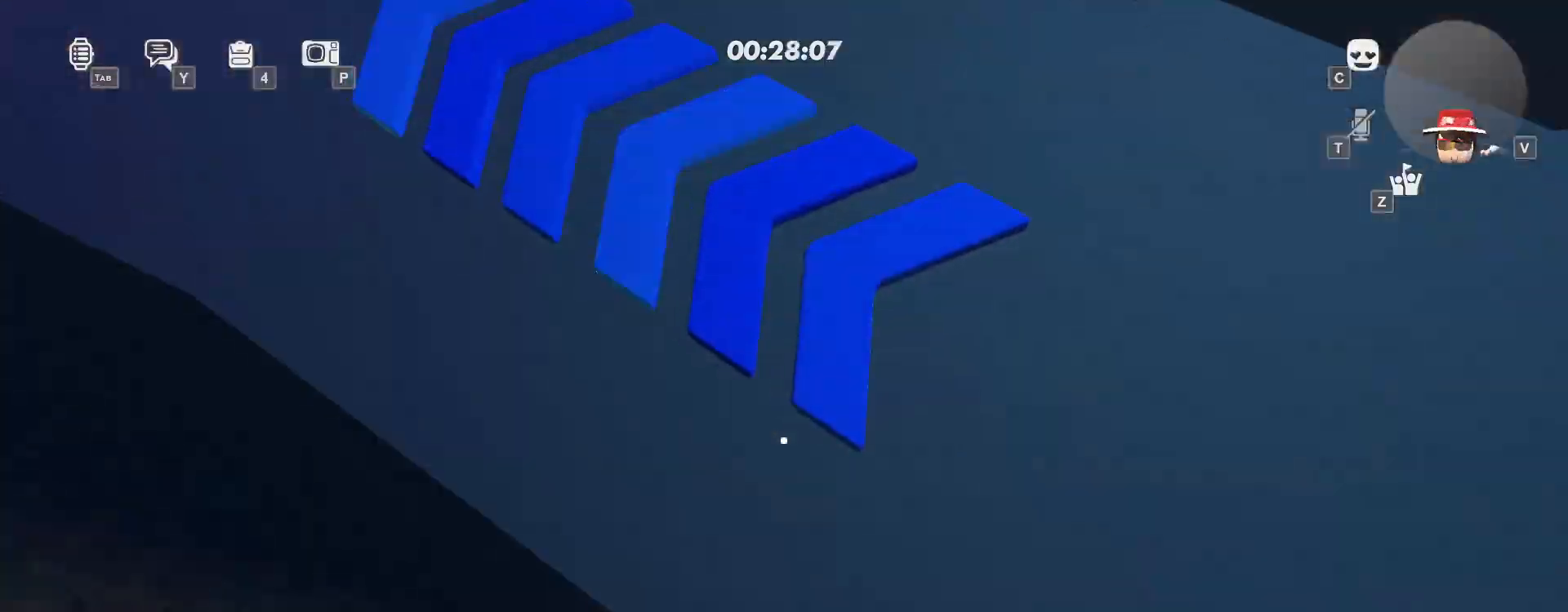
Gameplay with keyboard and mouse; each line is a JSON object with the keys and mouse buttons held at the frame after it. "events" lists presses ("down") and releases ("up") of "a", "ctrl", "d", "e", "q", "s", "shift", "space", "w", "mouse_wheel", "mouse_right", "mouse_mb4" and "mouse_mb5" between this image and that frame as [ms after this image, input, new state], when the widget could be followed in between; "mouse_left" appears only as held states. "mouse_left", "mouse_wheel", "mouse_right", "mouse_mb4", "mouse_mb5" = the "left", "wheel", "right", "mb4", "mb5" buttons of the "mouse" list. No other keys are recorded. "wheel" means that the mouse wheel is clicked or scrolled. Mouse movement is not recorded.
{"keys": ["w"], "mouse": [], "events": []}
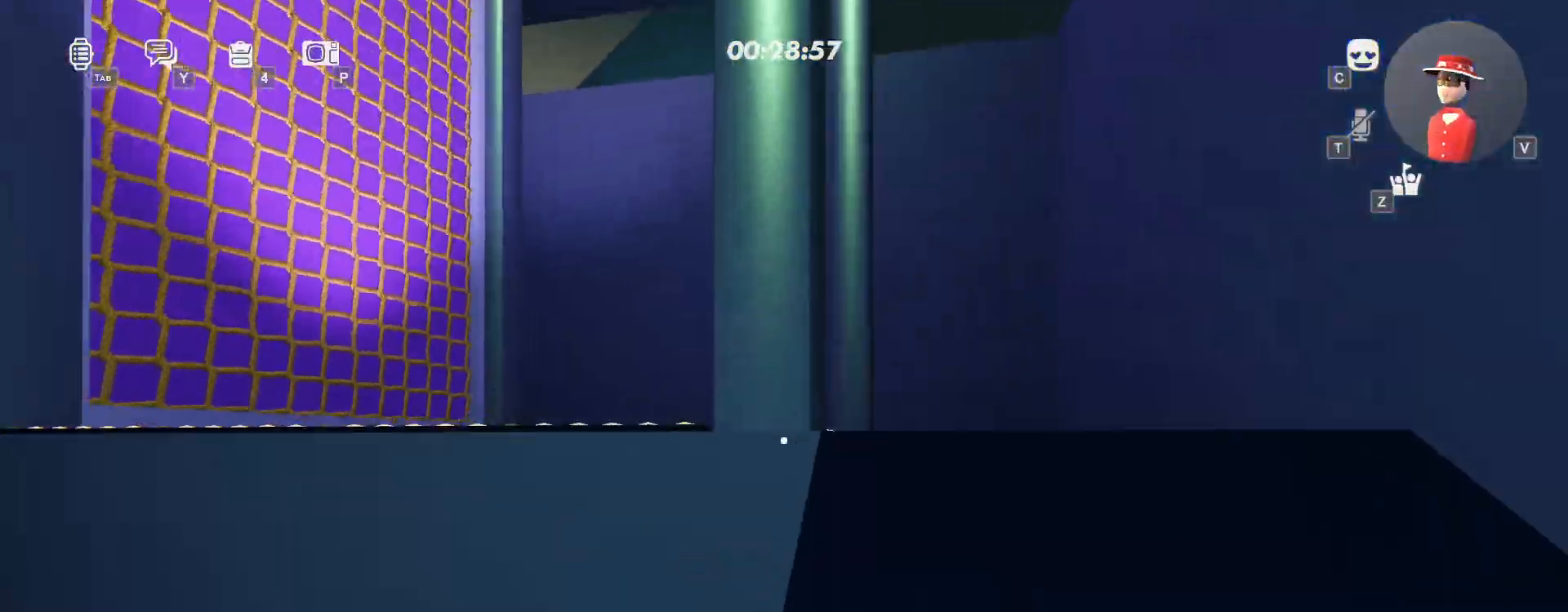
{"keys": ["w"], "mouse": [], "events": [[167, "space", "down"], [283, "space", "up"]]}
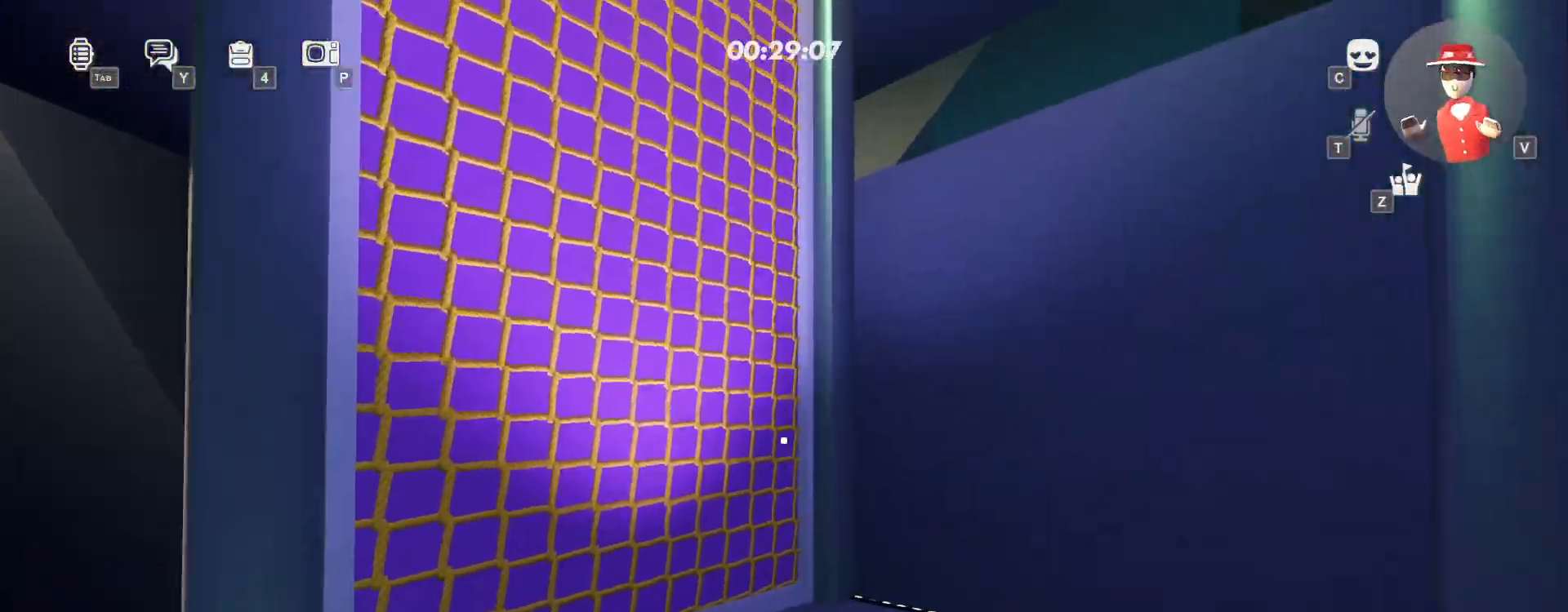
{"keys": ["w"], "mouse": [], "events": []}
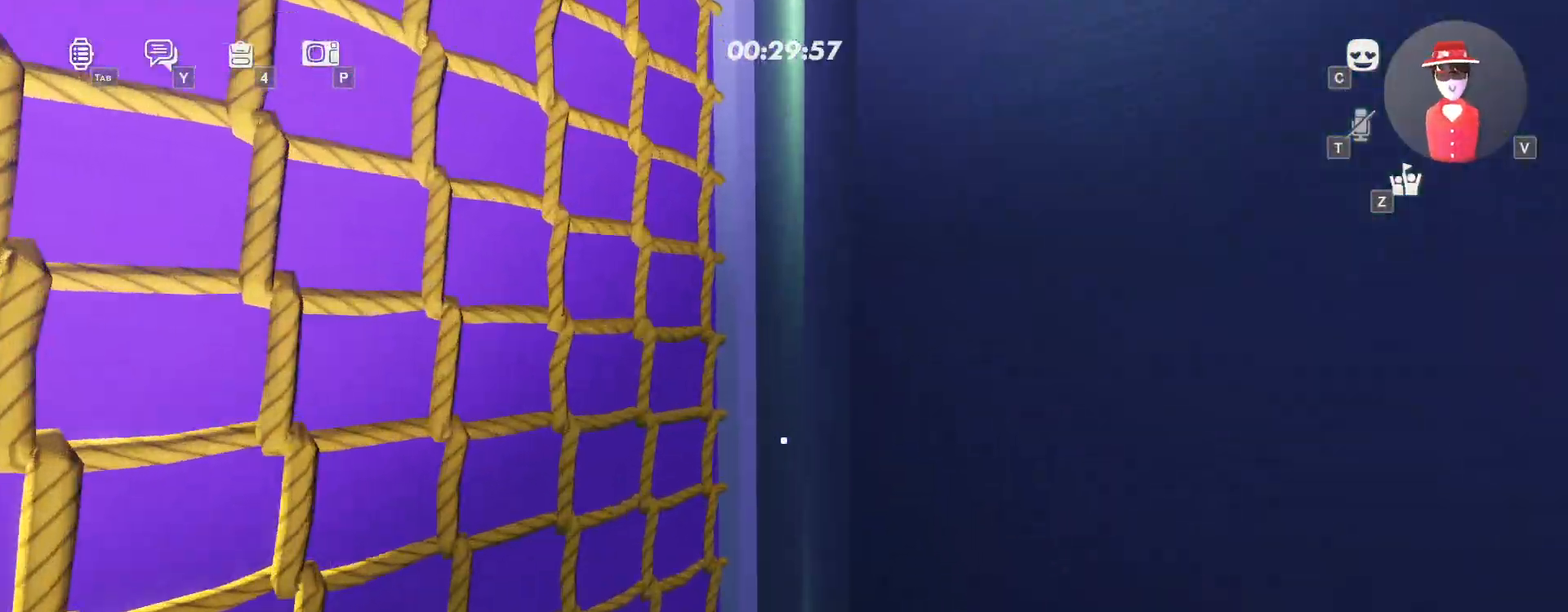
{"keys": ["space", "w"], "mouse": [], "events": [[100, "mouse_mb5", "down"], [150, "mouse_mb5", "up"], [300, "space", "down"], [367, "space", "up"], [433, "space", "down"]]}
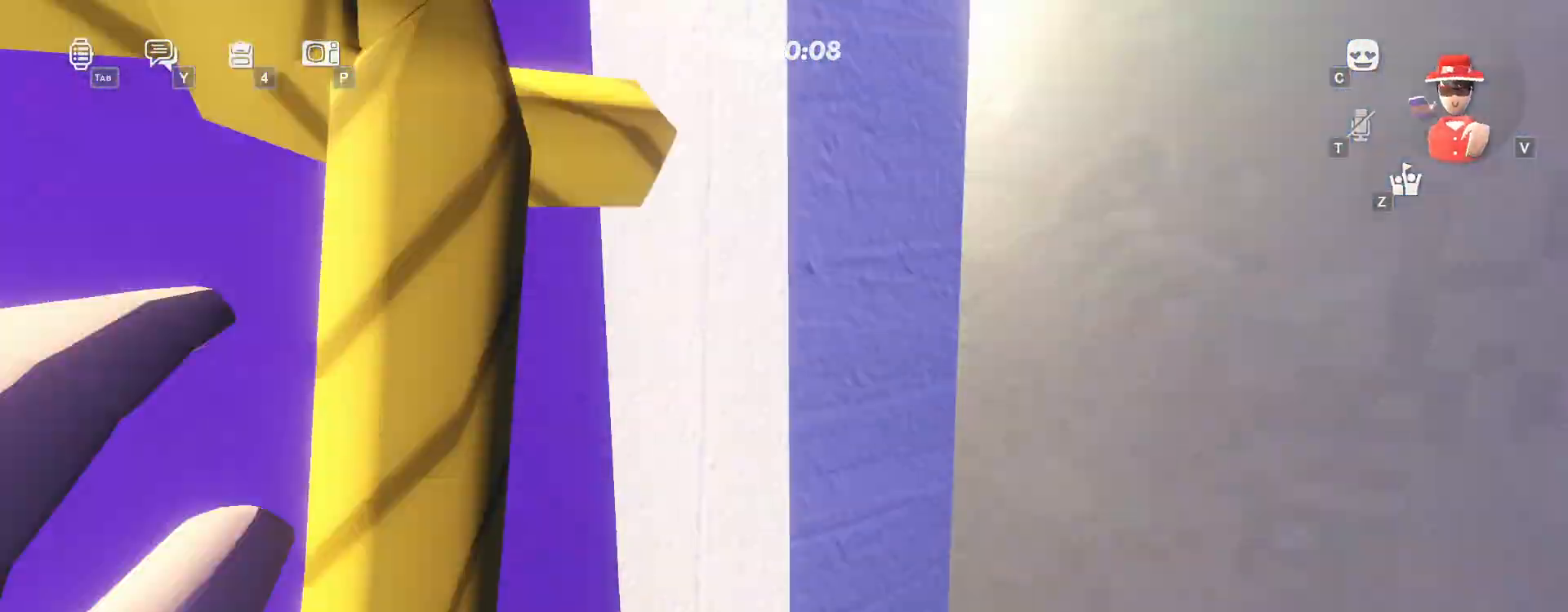
{"keys": ["d", "w"], "mouse": [], "events": [[17, "space", "up"], [117, "space", "down"], [167, "space", "up"], [217, "space", "down"], [300, "space", "up"], [333, "space", "down"], [433, "space", "up"], [483, "d", "down"]]}
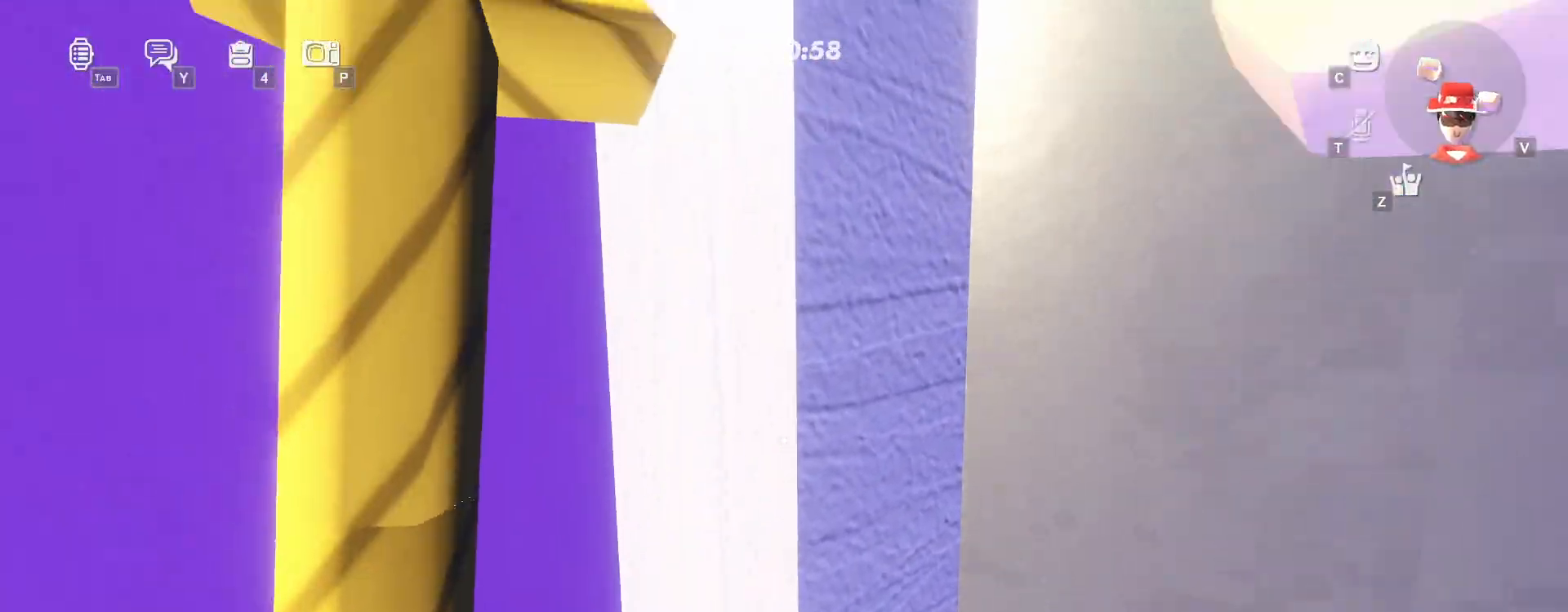
{"keys": ["w"], "mouse": ["left"]}
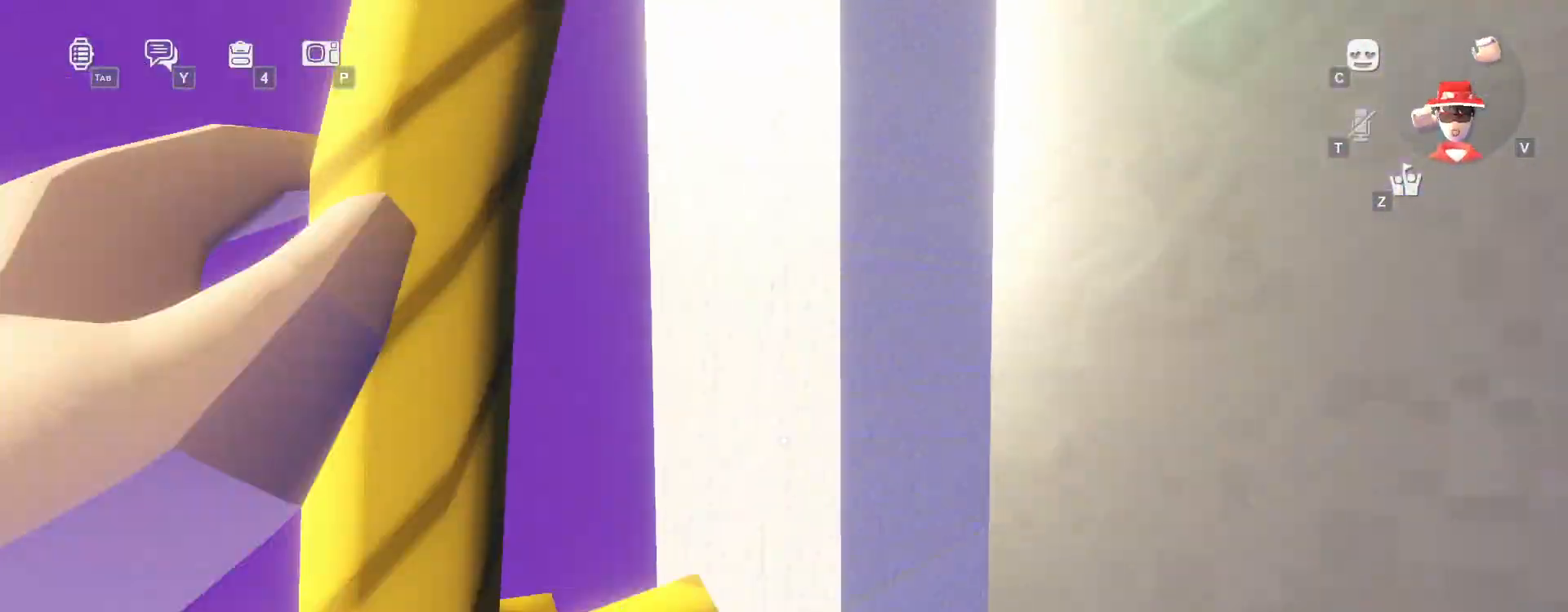
{"keys": ["w"], "mouse": []}
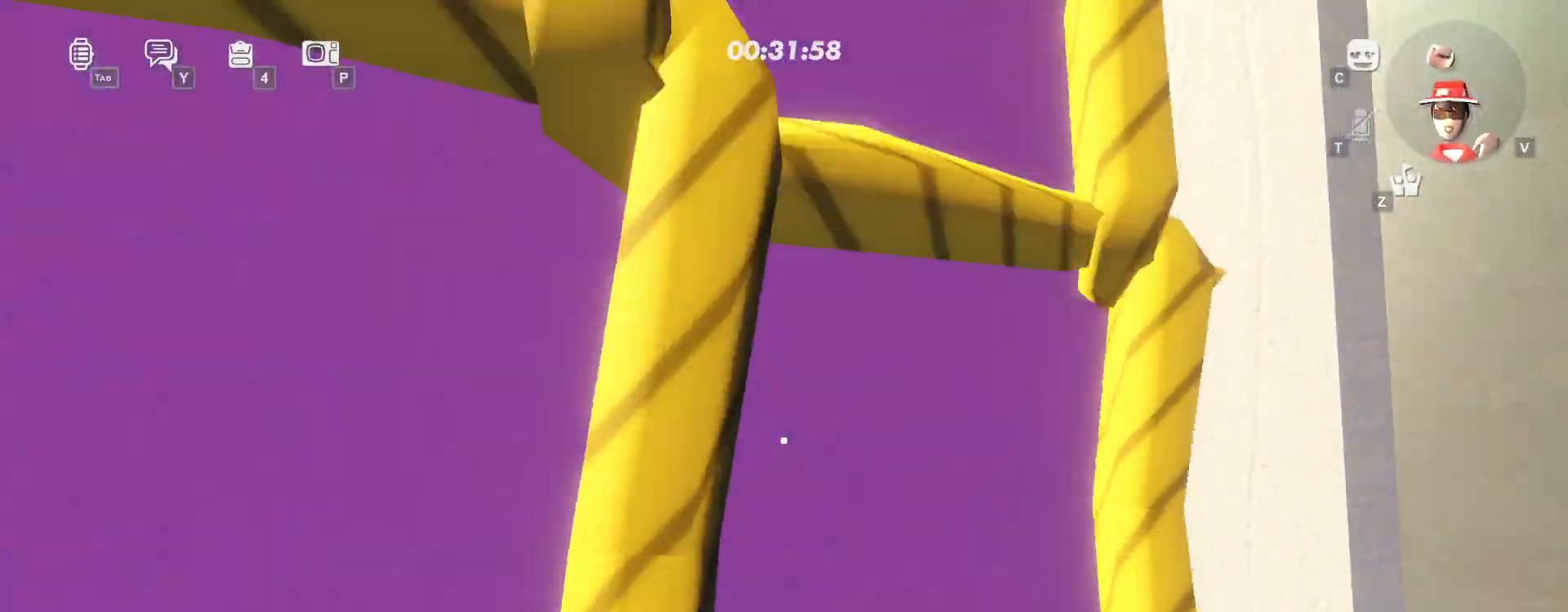
{"keys": ["space", "w"], "mouse": [], "events": [[117, "space", "down"], [200, "space", "up"], [300, "space", "down"], [367, "space", "up"], [500, "space", "down"]]}
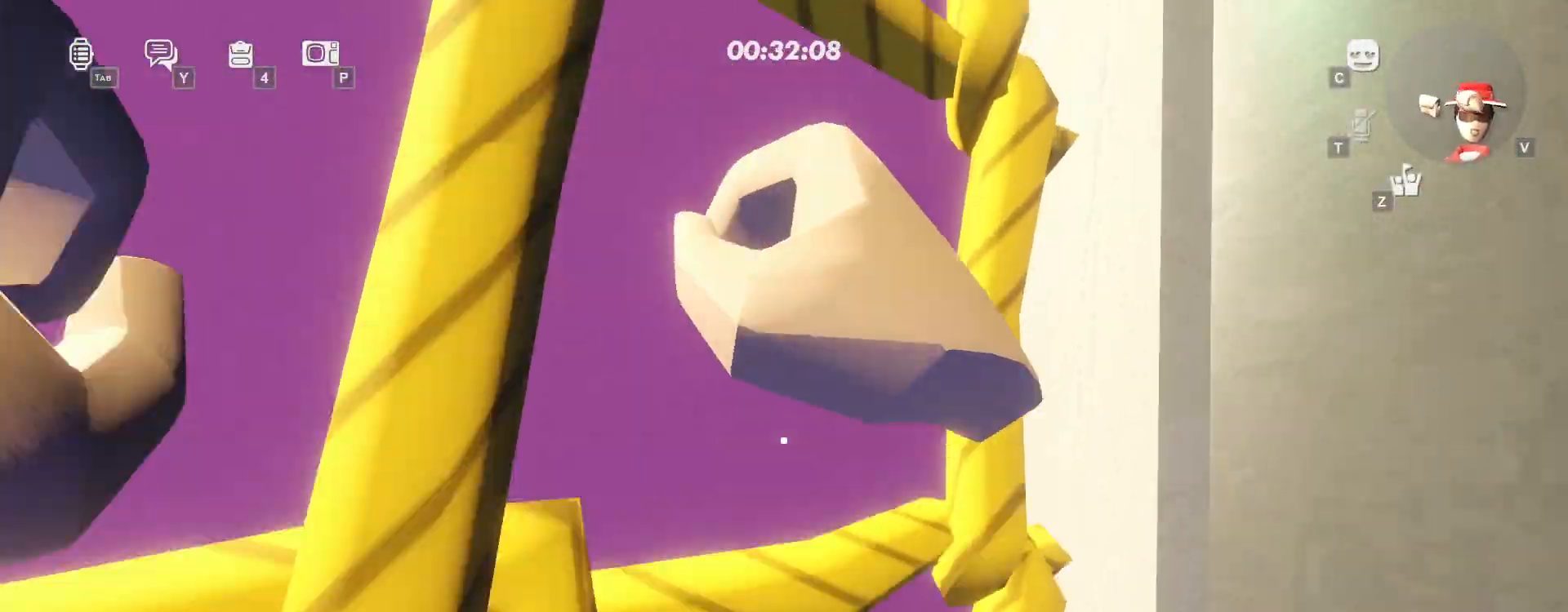
{"keys": ["w"], "mouse": [], "events": [[67, "space", "up"], [133, "space", "down"], [217, "ctrl", "down"], [250, "ctrl", "up"], [250, "space", "up"], [267, "s", "down"], [283, "s", "up"], [350, "space", "down"], [450, "space", "up"]]}
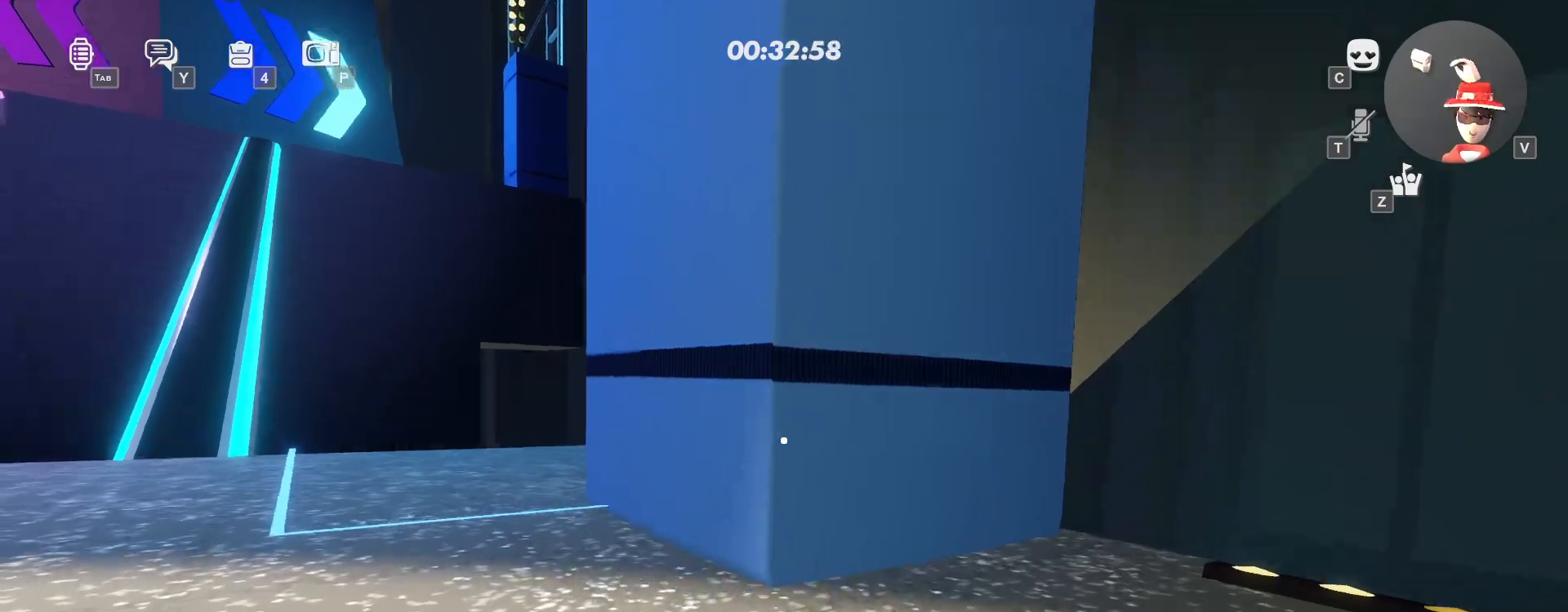
{"keys": ["w"], "mouse": [], "events": []}
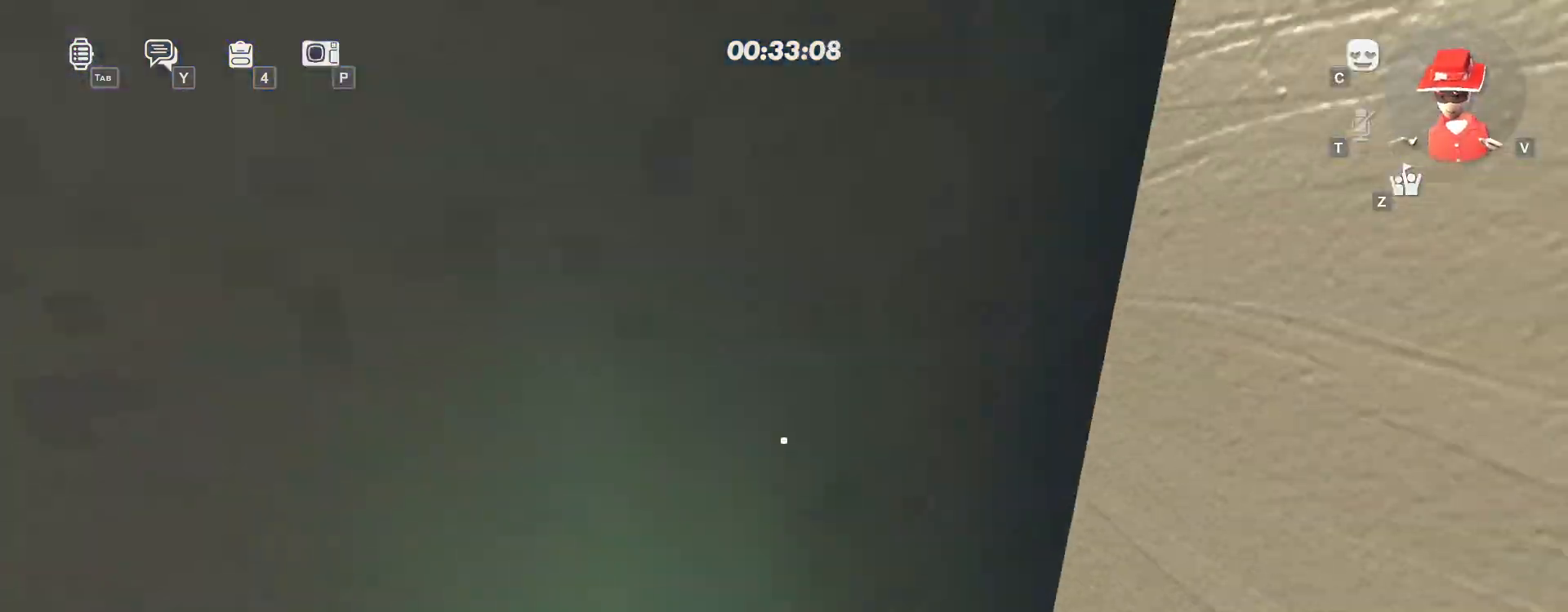
{"keys": ["a", "w"], "mouse": [], "events": [[33, "space", "down"], [117, "space", "up"], [217, "space", "down"], [317, "space", "up"], [350, "a", "down"]]}
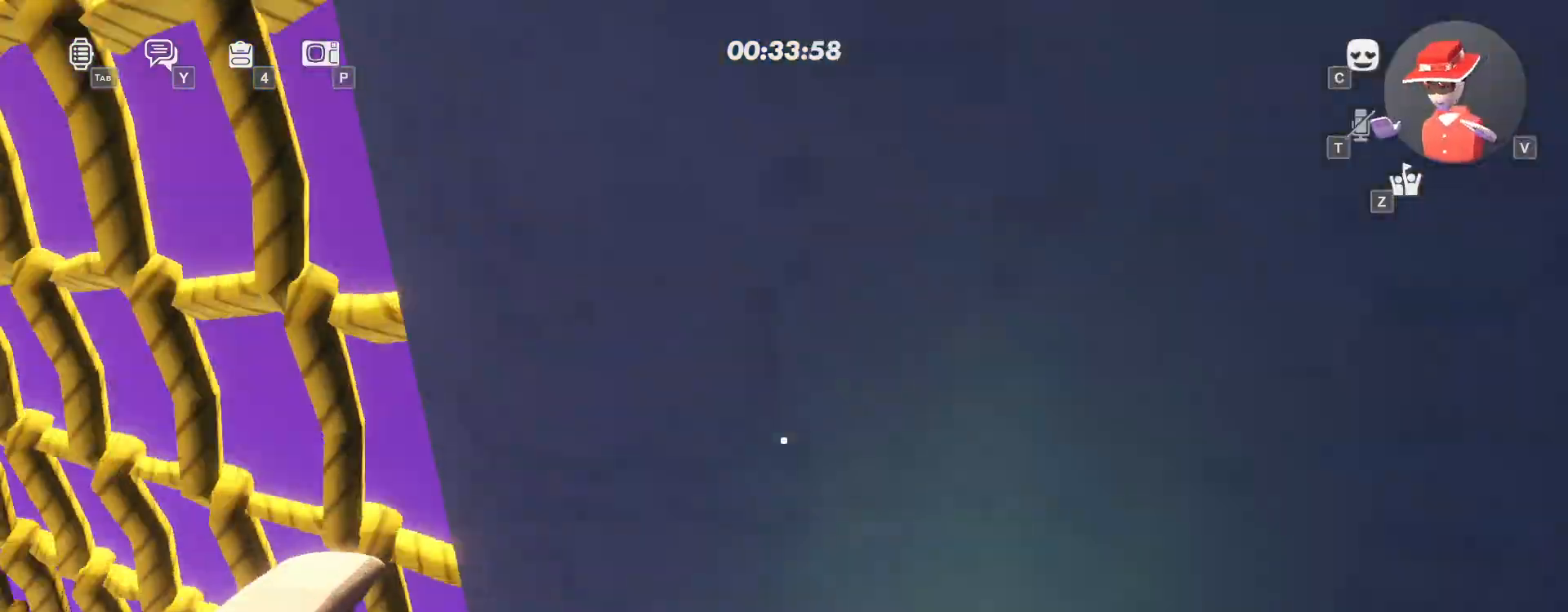
{"keys": ["w"], "mouse": [], "events": [[50, "a", "up"], [67, "space", "down"], [167, "space", "up"], [217, "a", "down"], [333, "a", "up"], [417, "space", "down"], [467, "space", "up"]]}
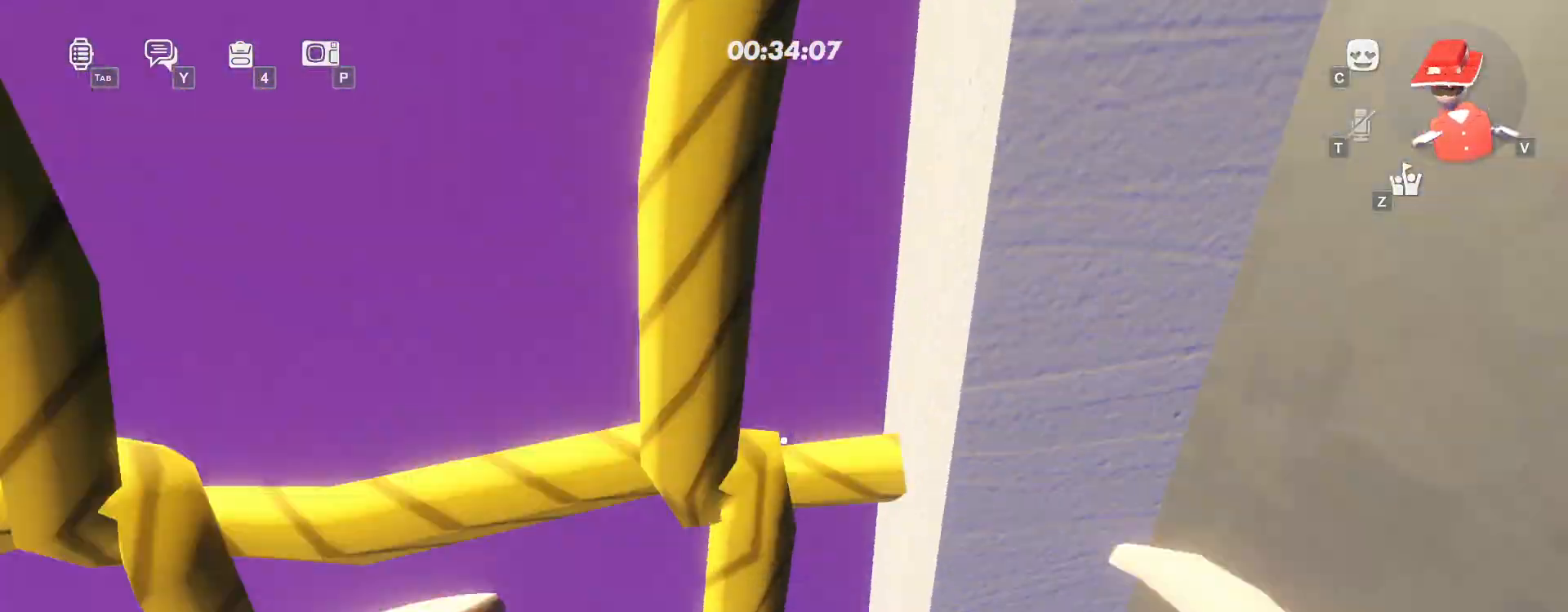
{"keys": ["space", "w"], "mouse": [], "events": [[100, "space", "down"], [183, "space", "up"], [283, "space", "down"], [383, "space", "up"], [467, "space", "down"]]}
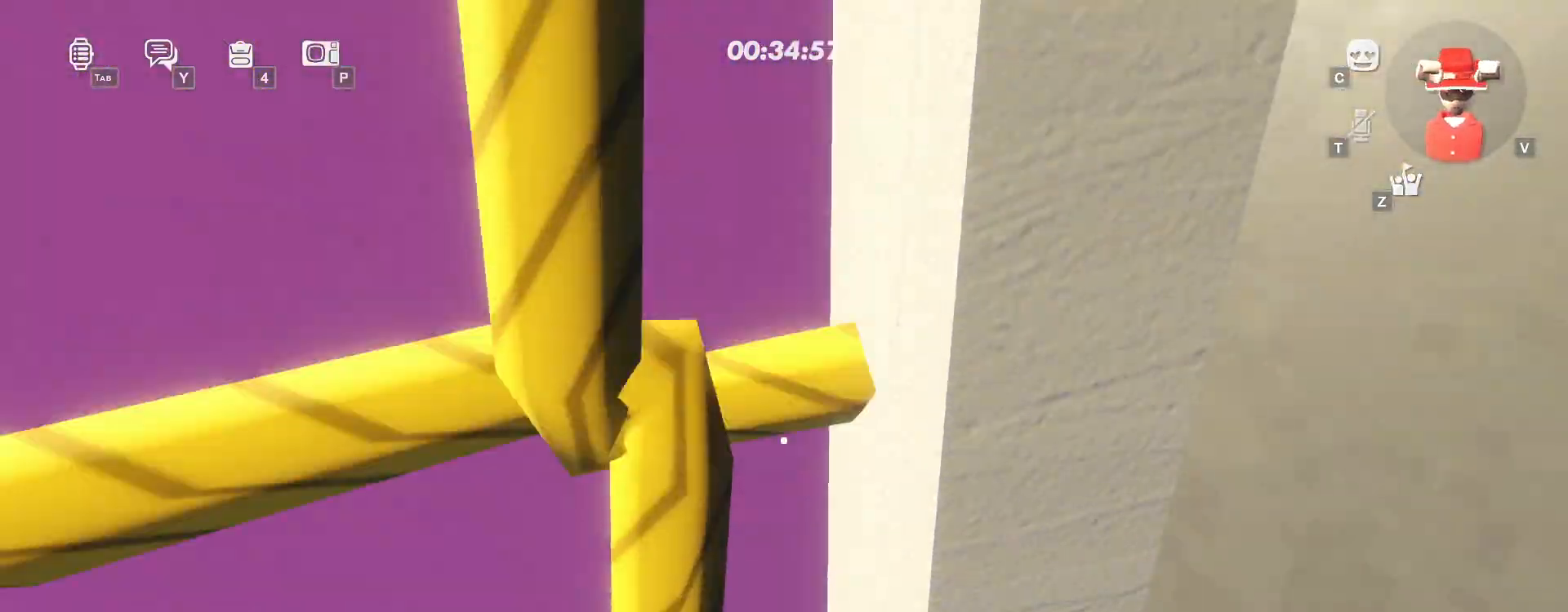
{"keys": ["w"], "mouse": []}
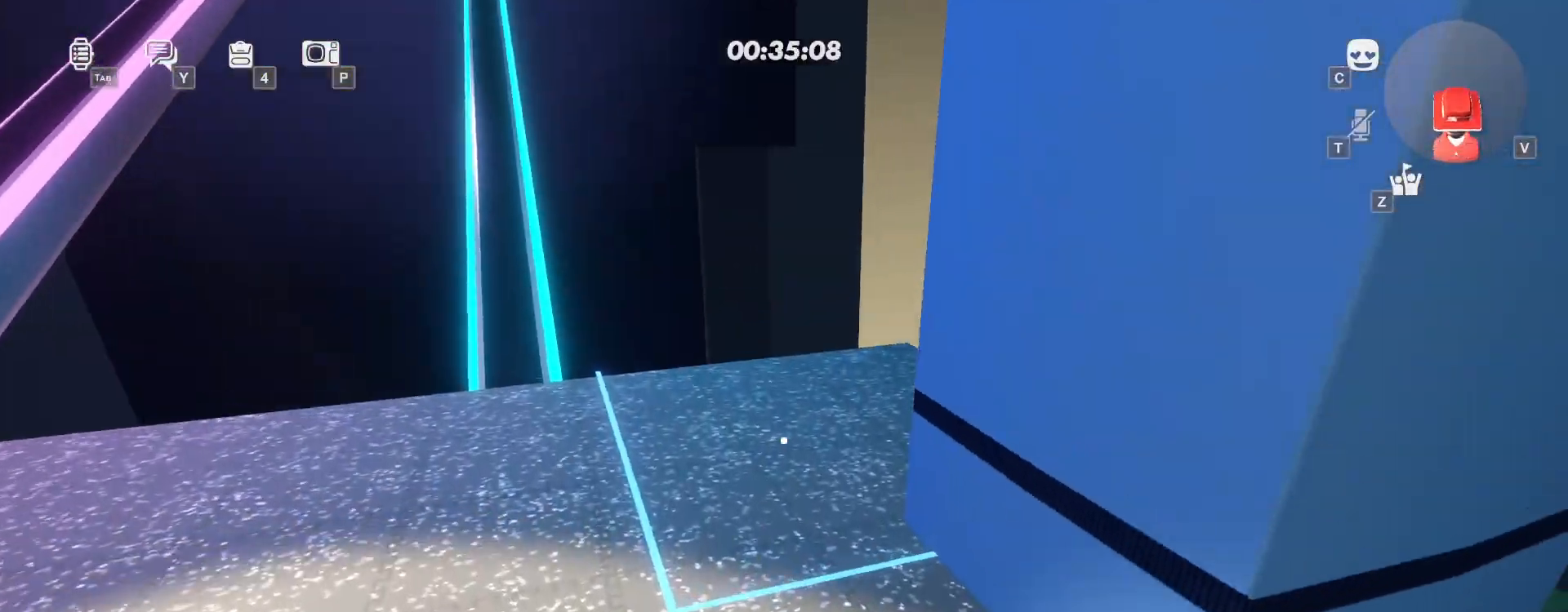
{"keys": [], "mouse": [], "events": [[383, "space", "down"], [450, "space", "up"], [450, "w", "up"]]}
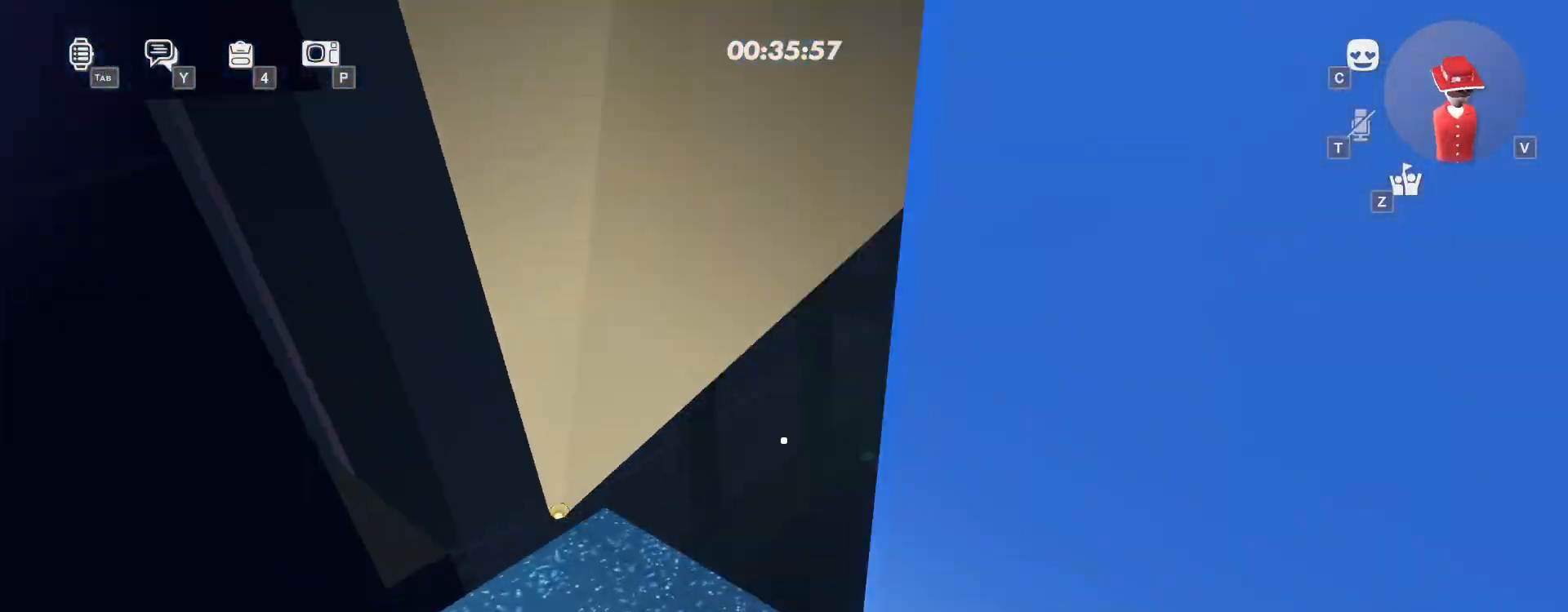
{"keys": ["w"], "mouse": [], "events": [[17, "space", "down"], [117, "space", "up"], [333, "w", "down"]]}
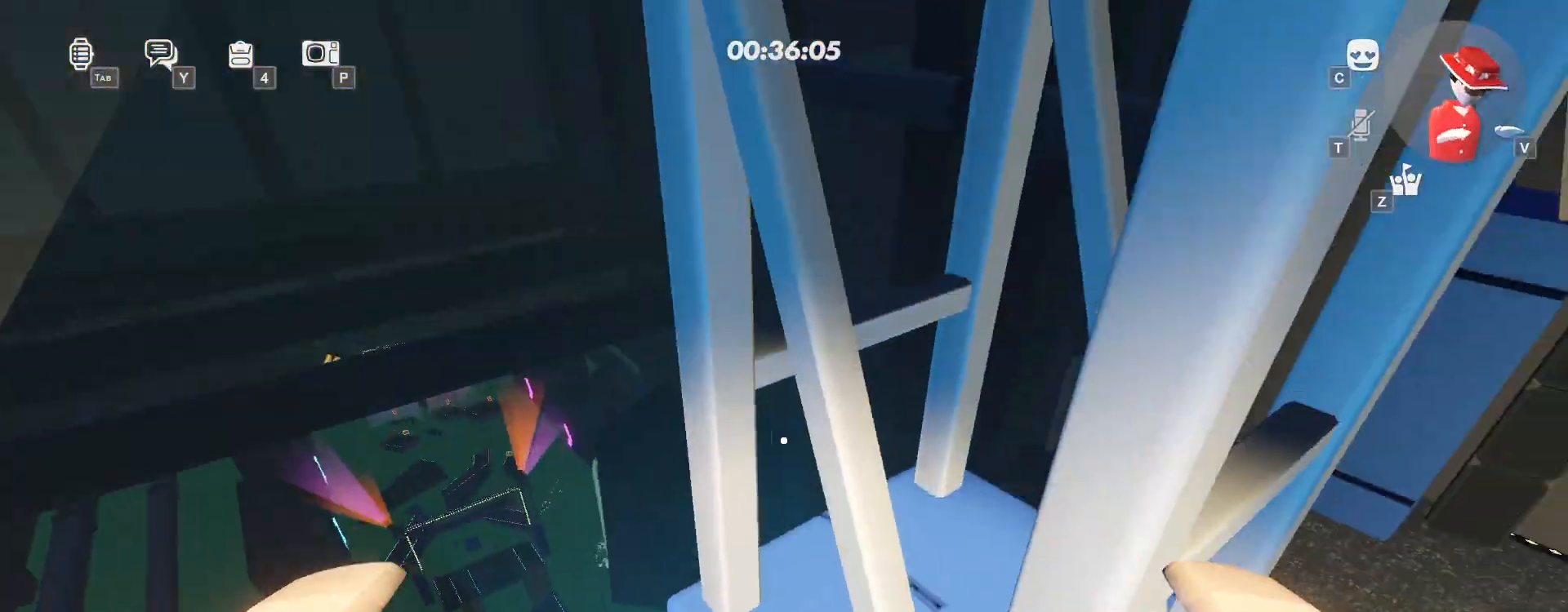
{"keys": ["w"], "mouse": [], "events": []}